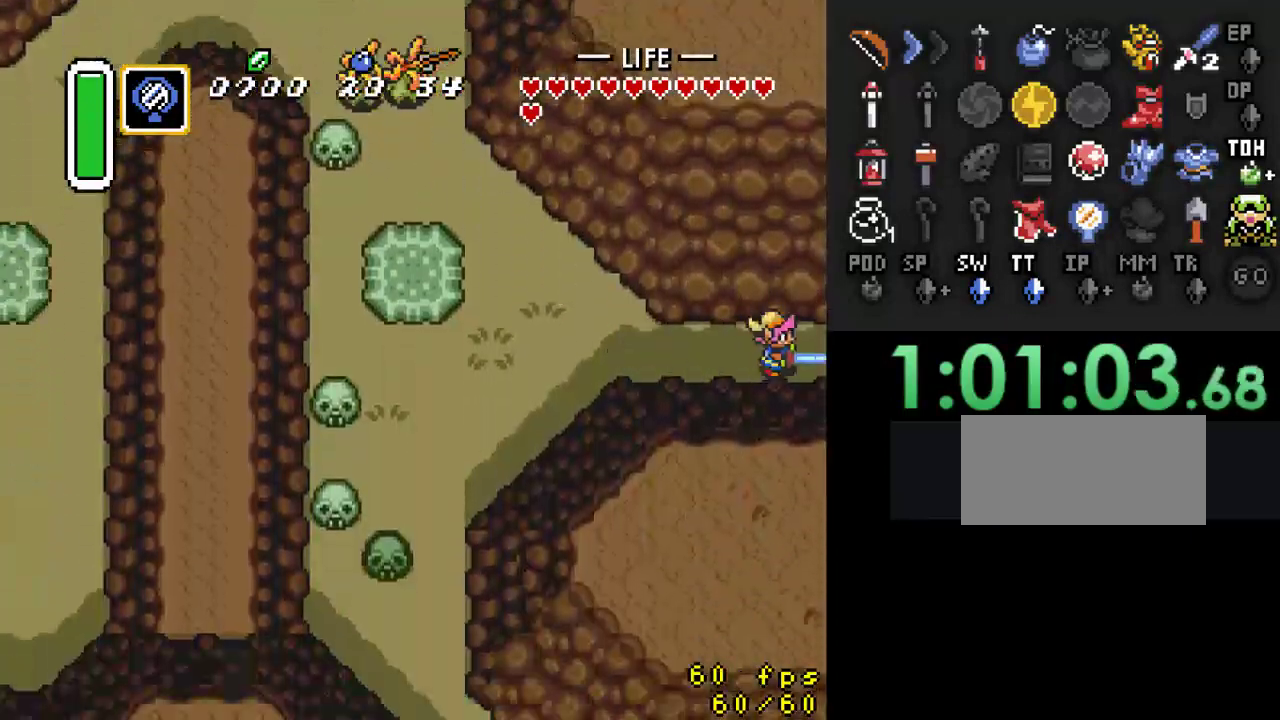
Gameplay with a controller (Nintendo layout); each line is a JSON object with the inputs held at the frame after it. "events" lists button and stick changes between this image and that frame as [ms after this image, input, new state], when the widget could be followed in between. Not read: L3 R3.
{"buttons": ["DPAD_RIGHT"], "events": [[400, "DPAD_RIGHT", "down"]]}
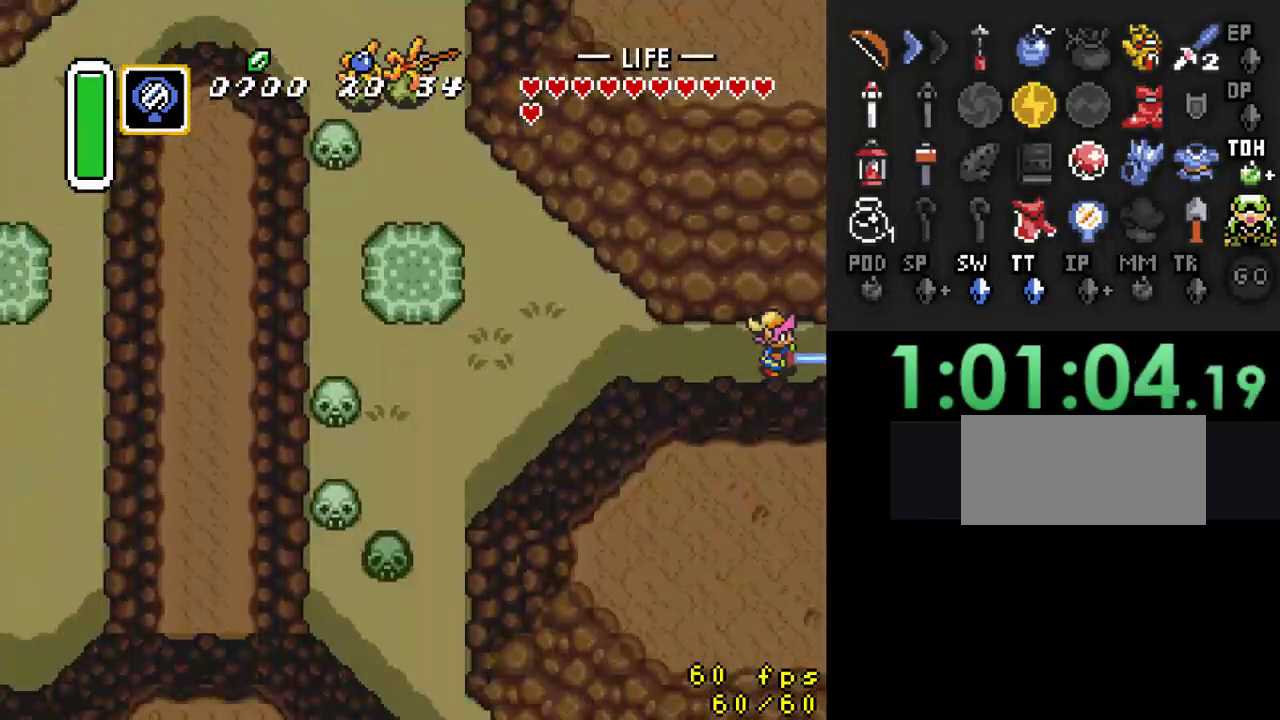
{"buttons": ["DPAD_RIGHT"], "events": []}
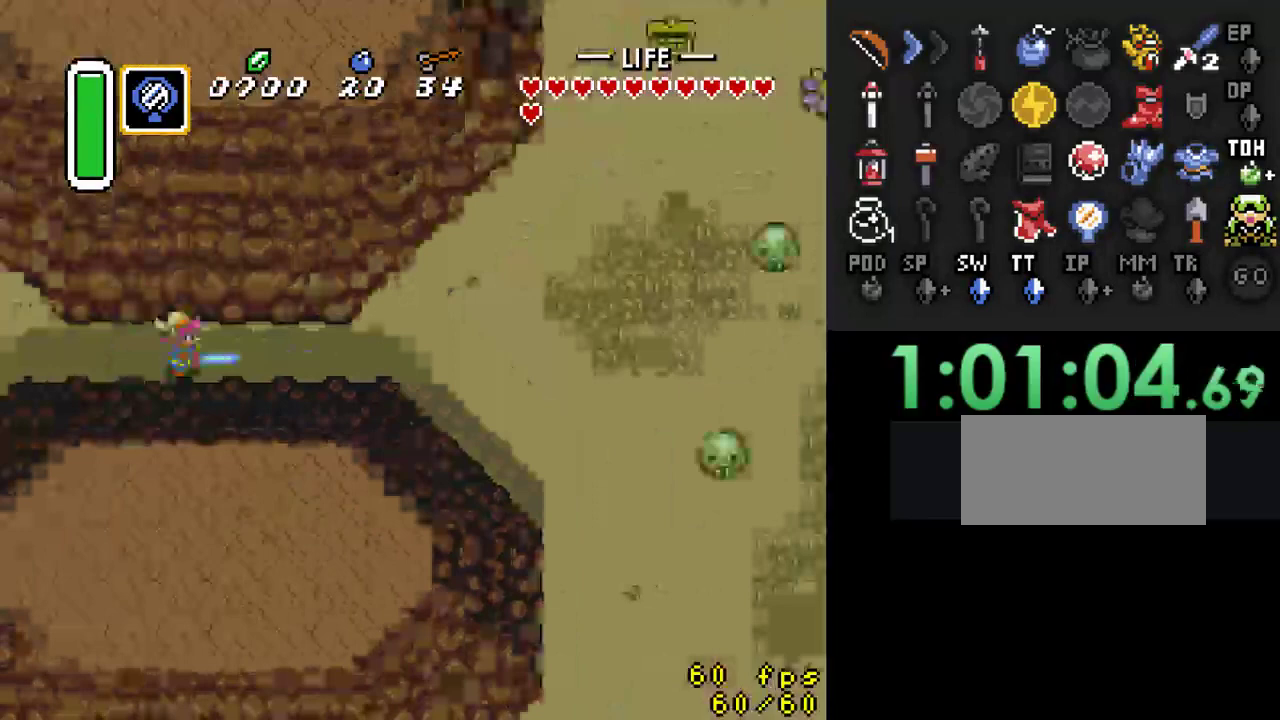
{"buttons": ["DPAD_RIGHT"], "events": []}
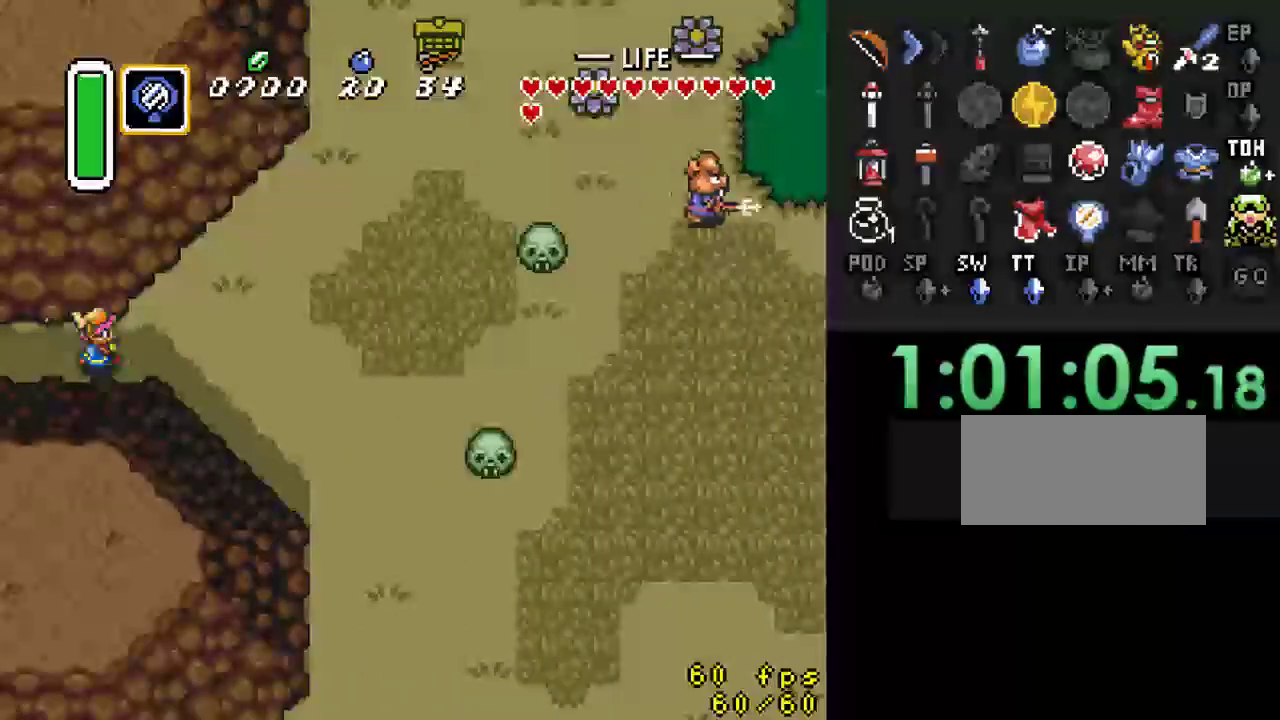
{"buttons": ["A"], "events": [[300, "DPAD_UP", "down"], [400, "A", "down"], [400, "DPAD_RIGHT", "up"], [500, "DPAD_UP", "up"]]}
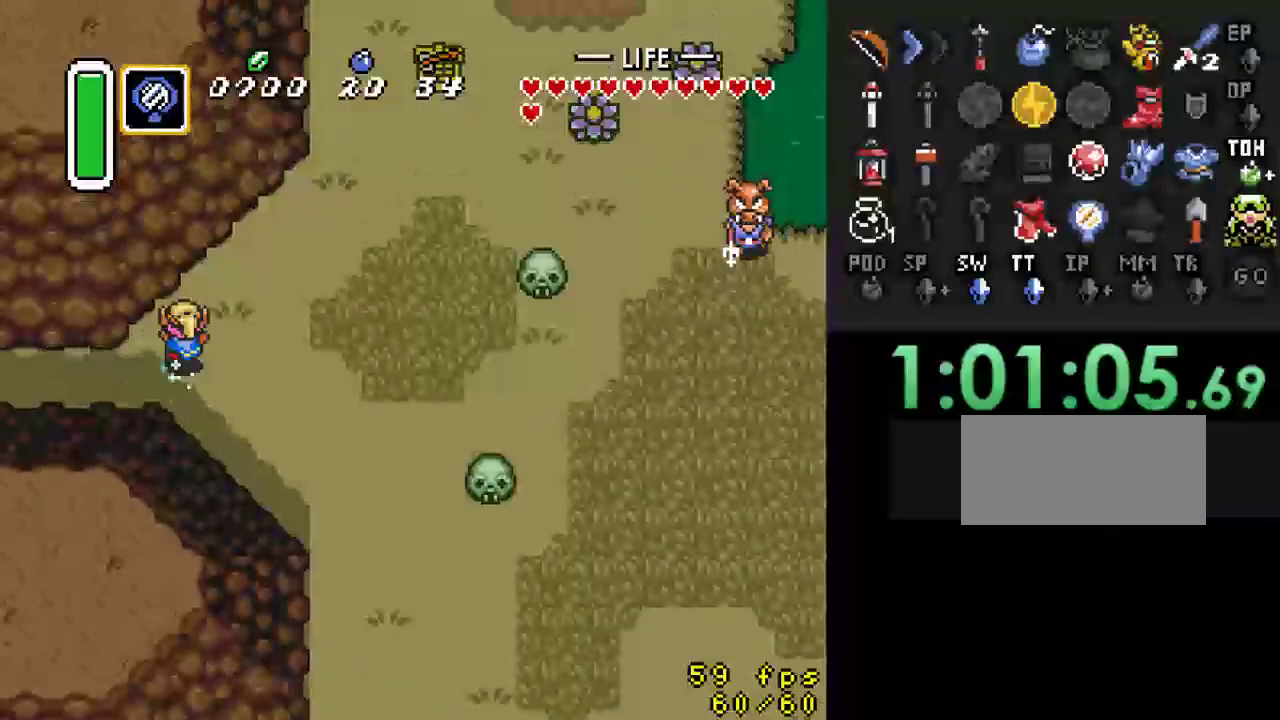
{"buttons": ["A"], "events": []}
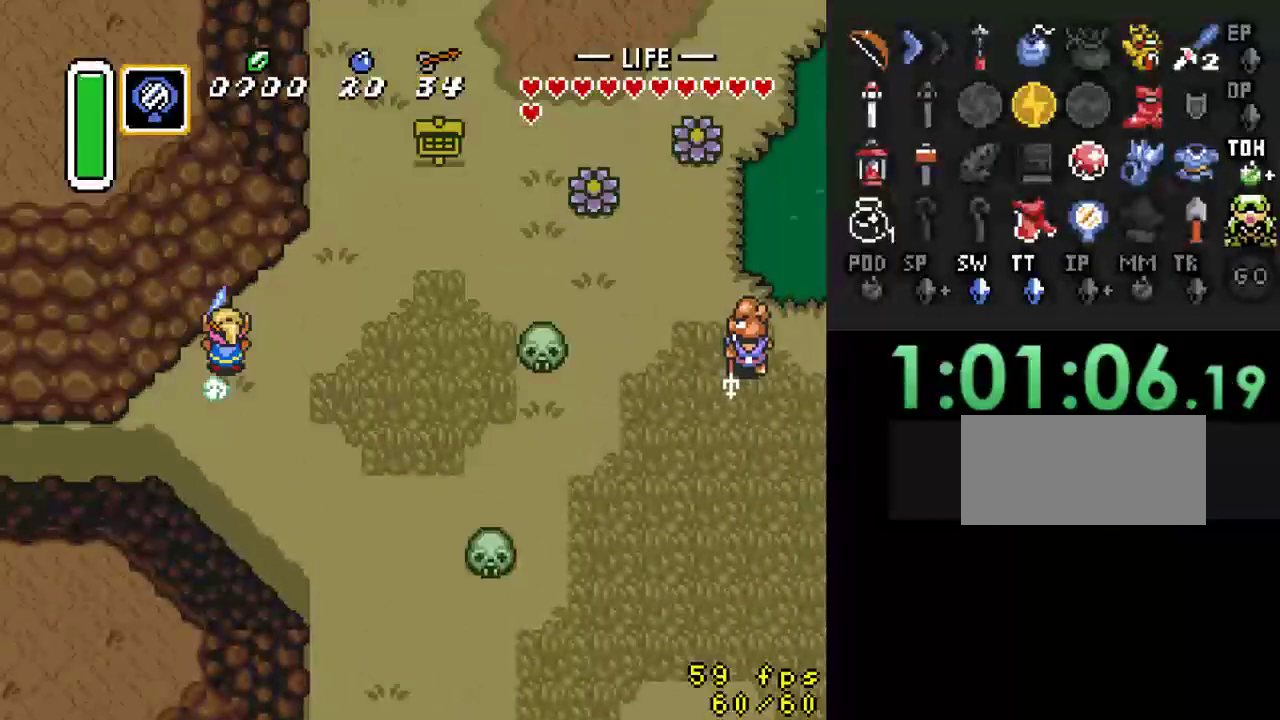
{"buttons": [], "events": [[100, "A", "up"]]}
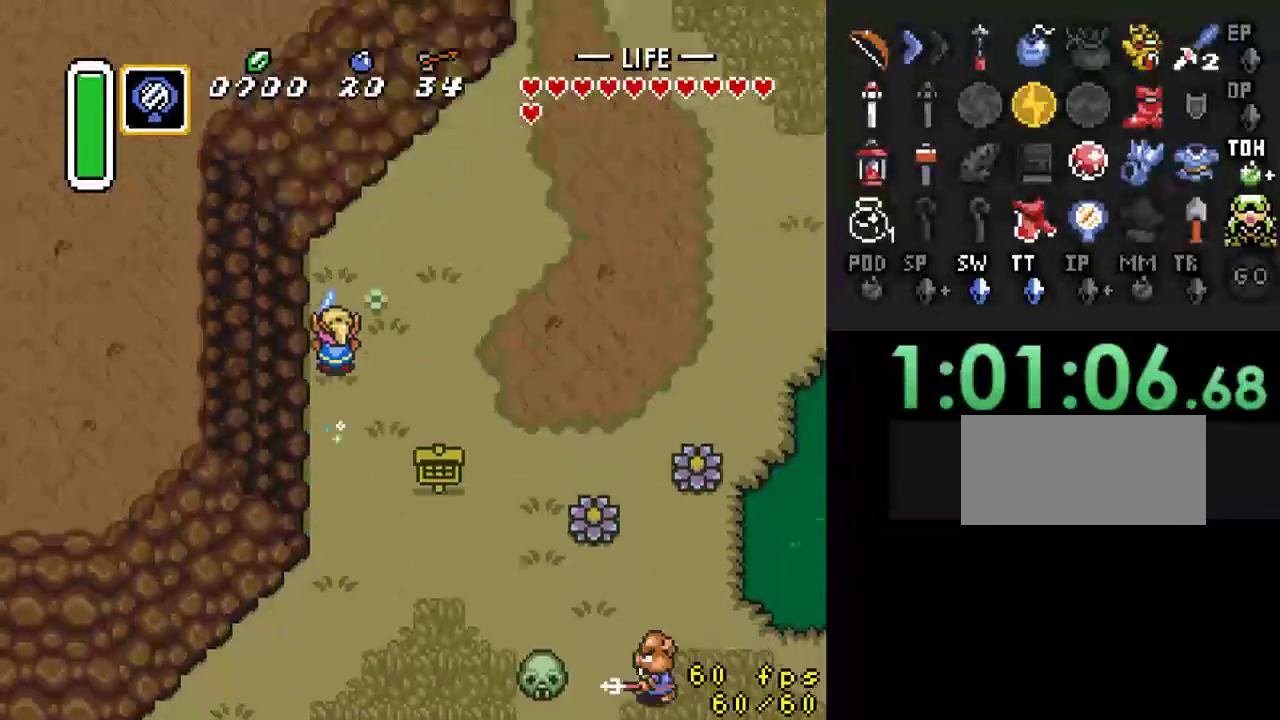
{"buttons": ["A"], "events": [[100, "DPAD_RIGHT", "down"], [333, "DPAD_UP", "down"], [400, "DPAD_RIGHT", "up"], [467, "A", "down"], [500, "DPAD_UP", "up"]]}
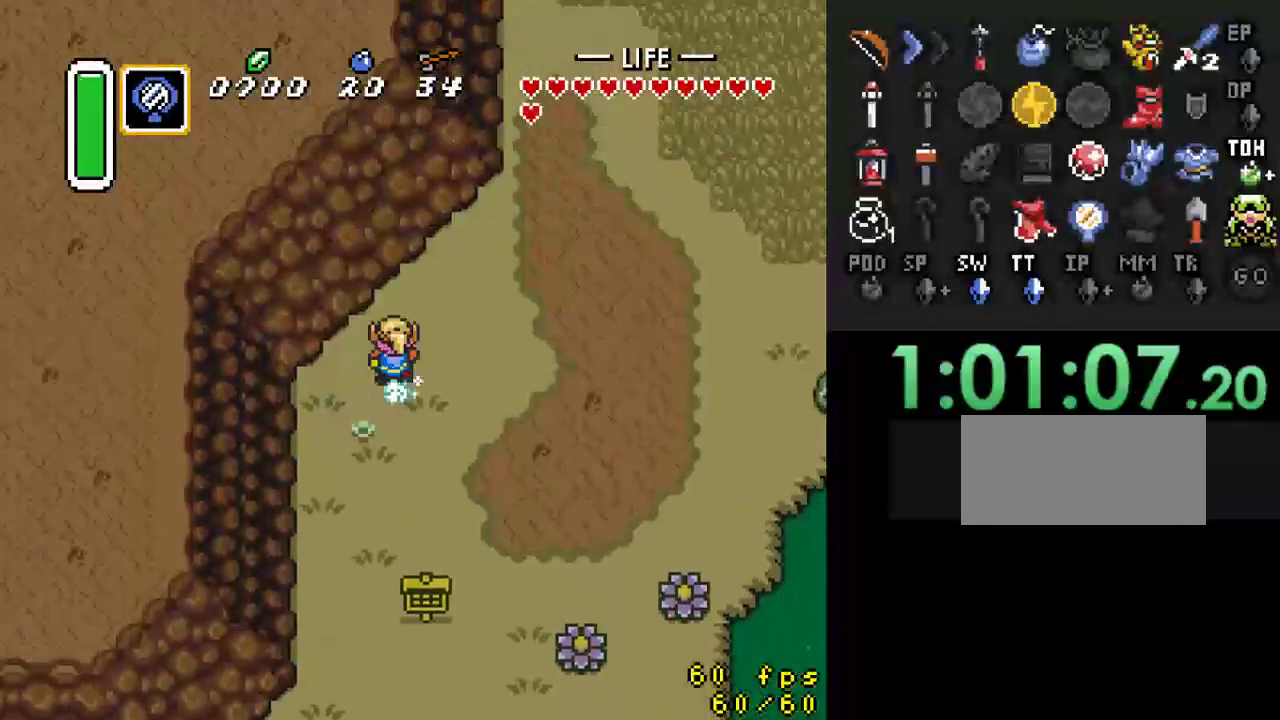
{"buttons": ["A"], "events": []}
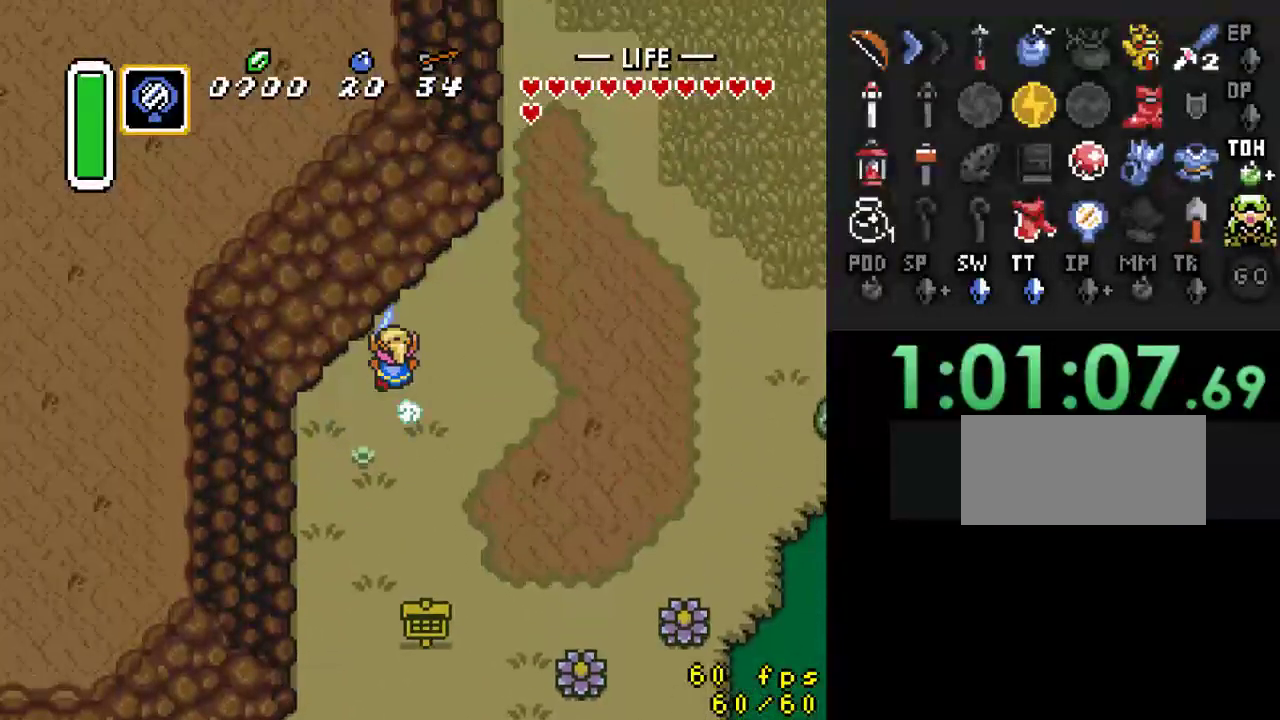
{"buttons": [], "events": [[233, "A", "up"]]}
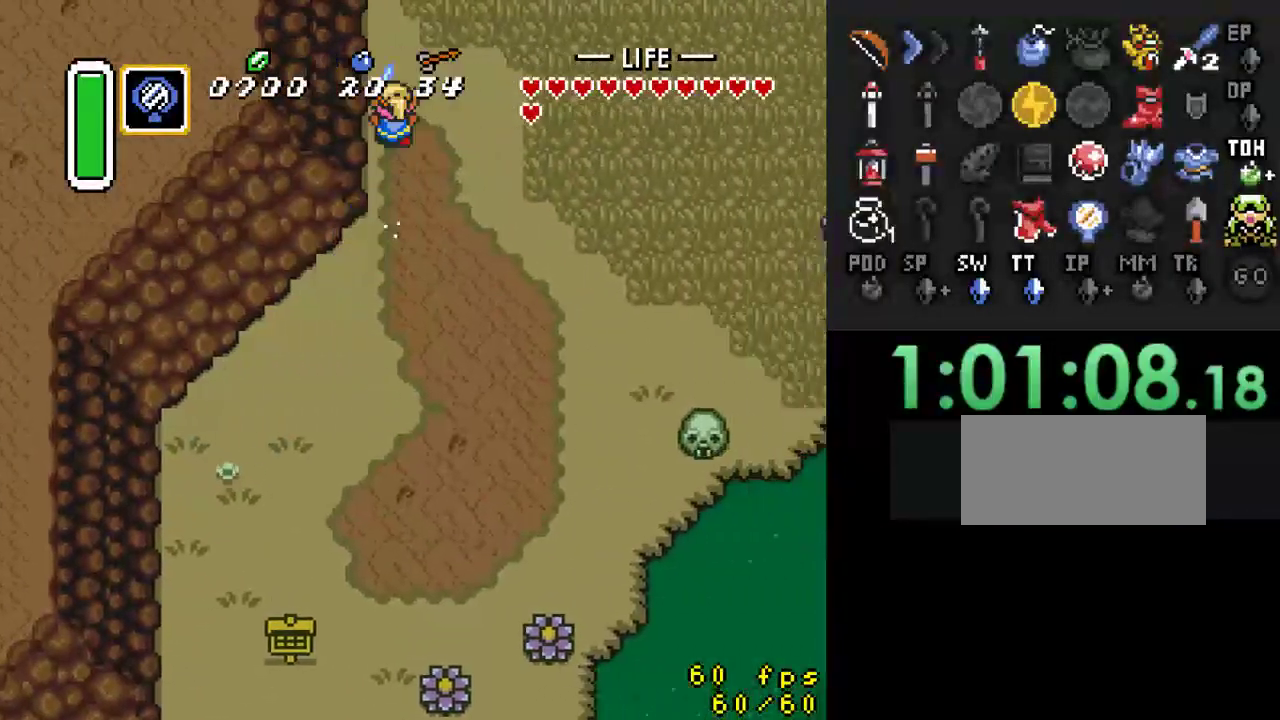
{"buttons": [], "events": []}
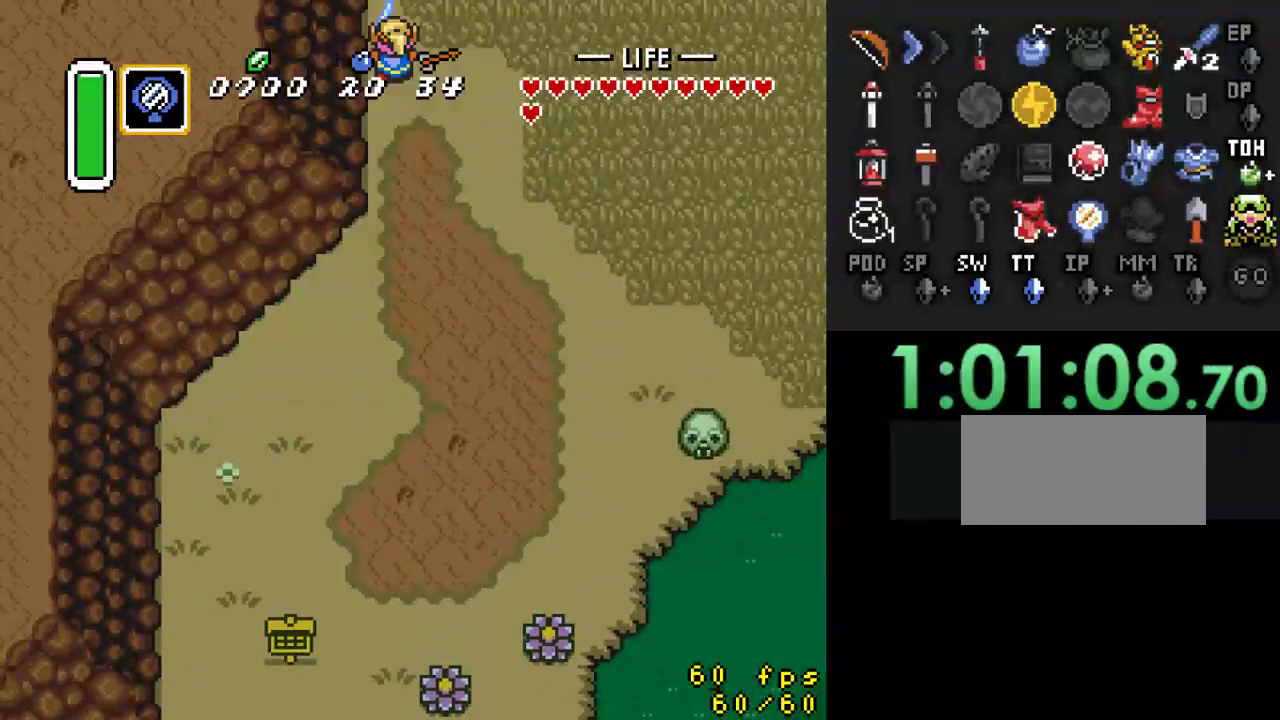
{"buttons": ["DPAD_UP"], "events": [[233, "DPAD_UP", "down"]]}
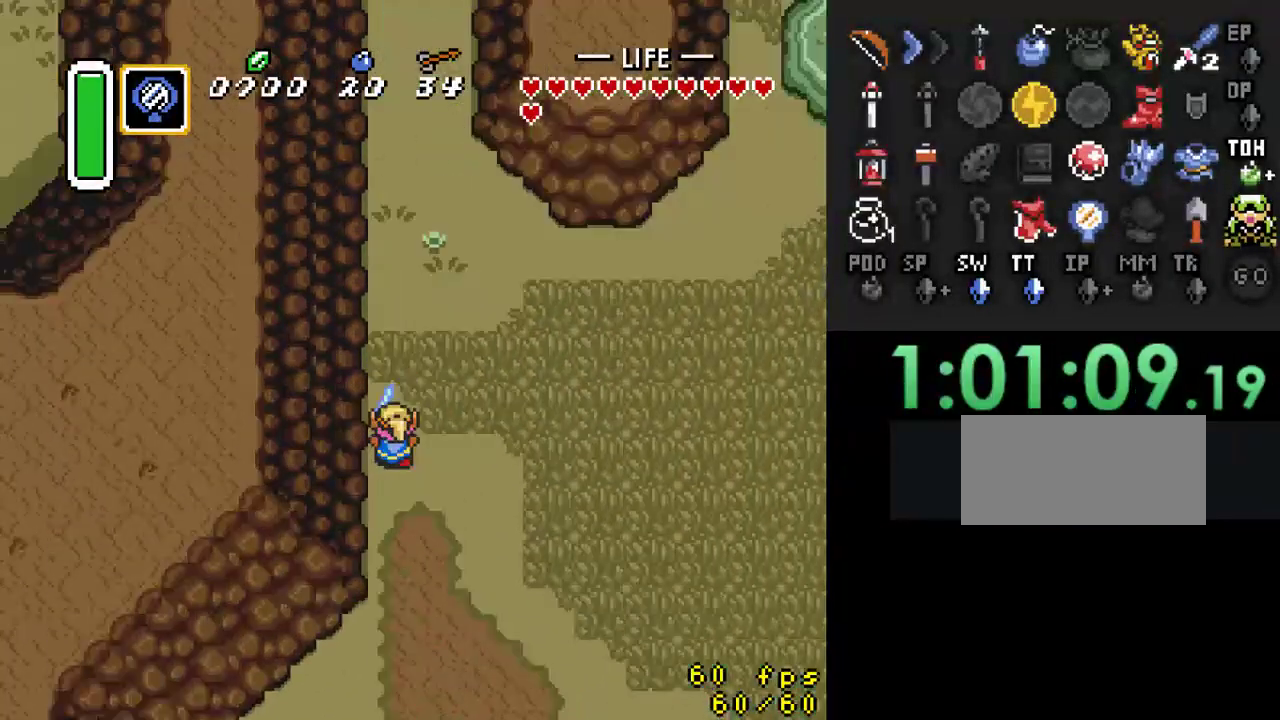
{"buttons": ["A", "DPAD_UP"], "events": [[500, "A", "down"]]}
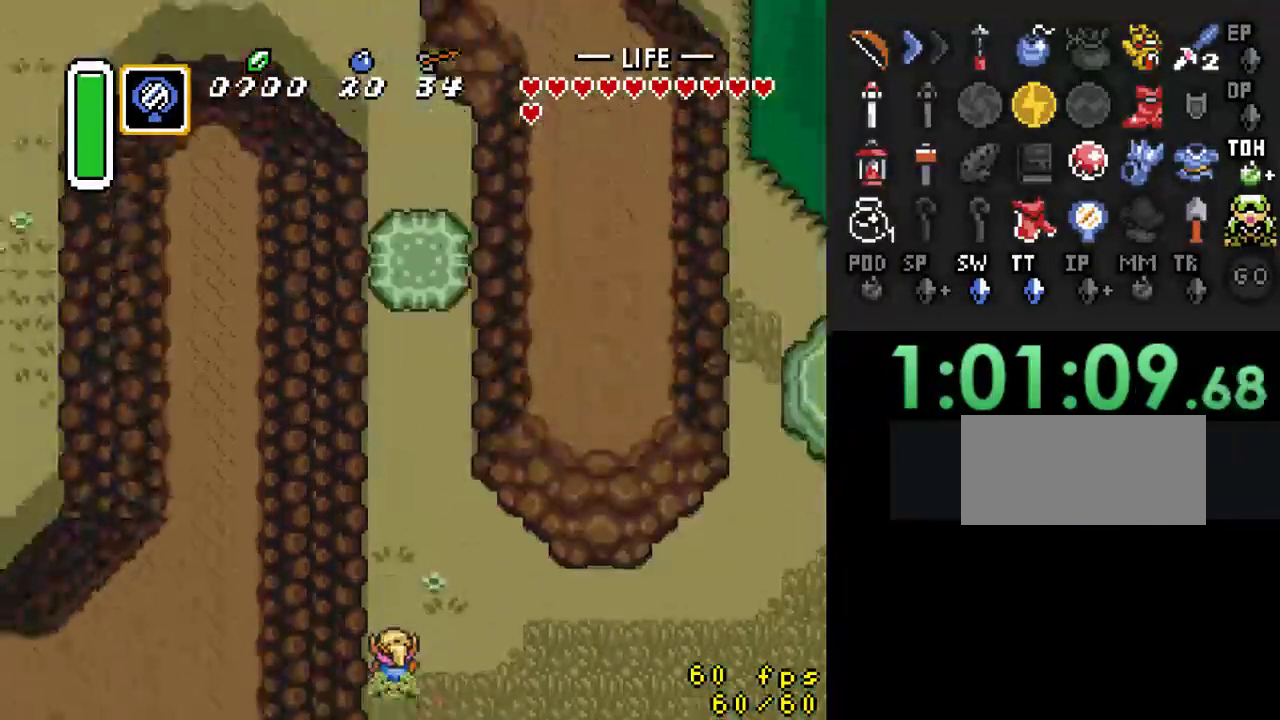
{"buttons": ["A"], "events": [[67, "DPAD_UP", "up"]]}
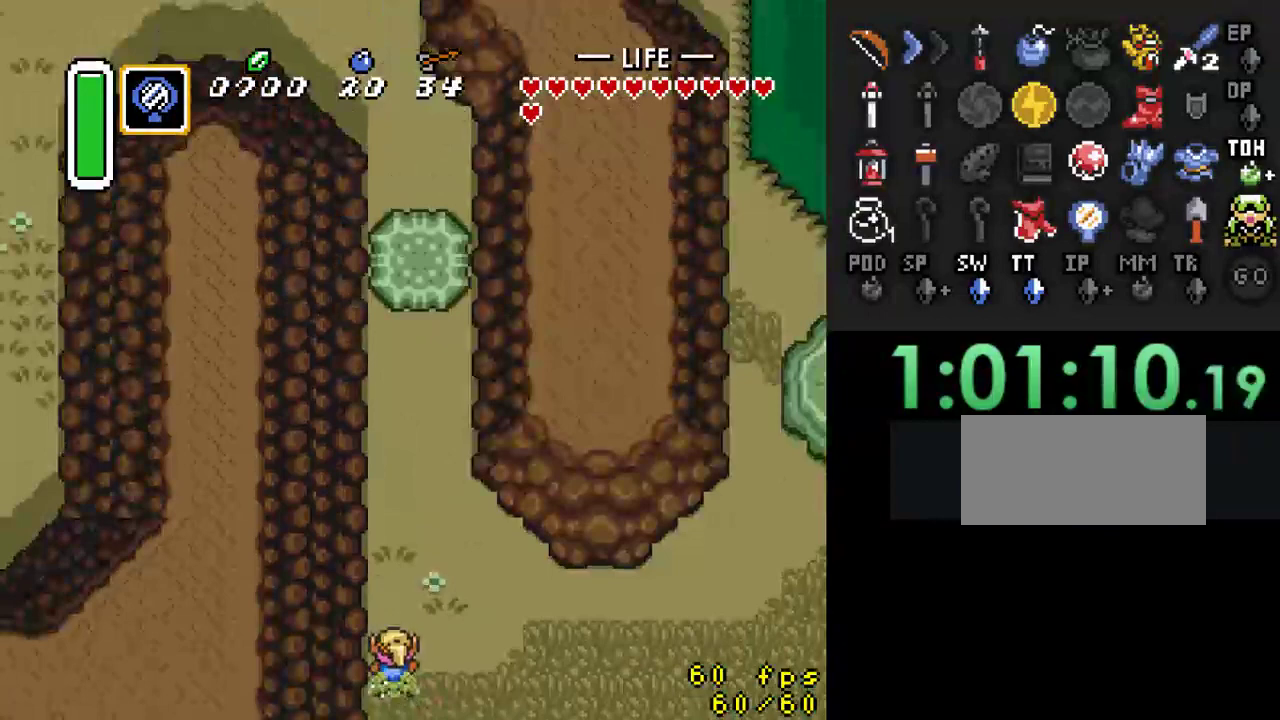
{"buttons": ["DPAD_UP"], "events": [[267, "A", "up"], [333, "DPAD_RIGHT", "down"], [400, "DPAD_UP", "down"], [467, "DPAD_RIGHT", "up"]]}
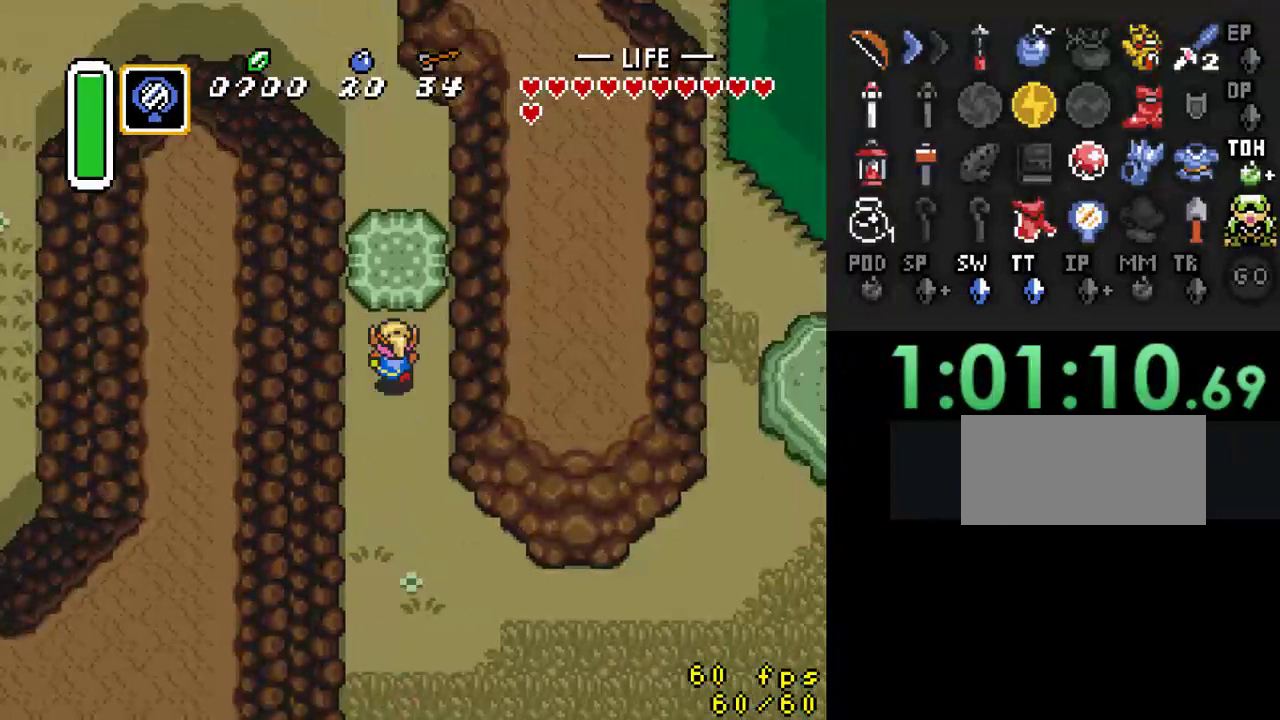
{"buttons": [], "events": [[200, "A", "down"], [267, "DPAD_UP", "up"], [367, "A", "up"]]}
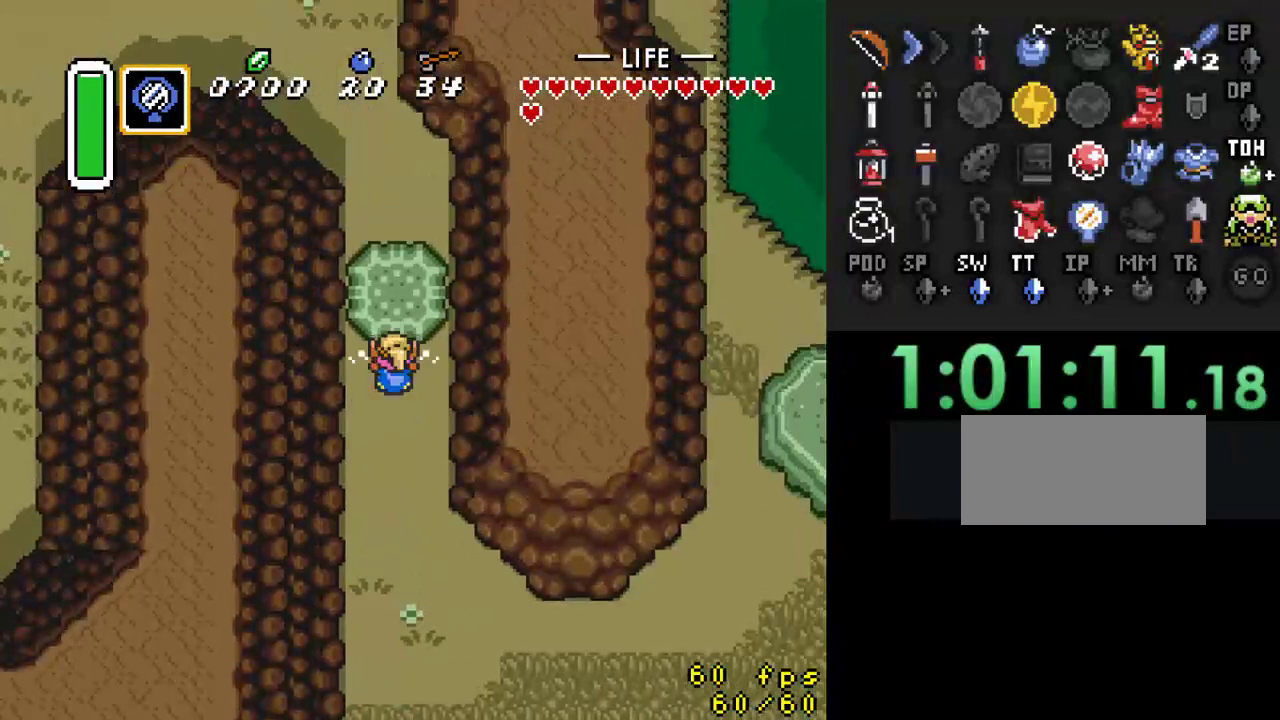
{"buttons": [], "events": []}
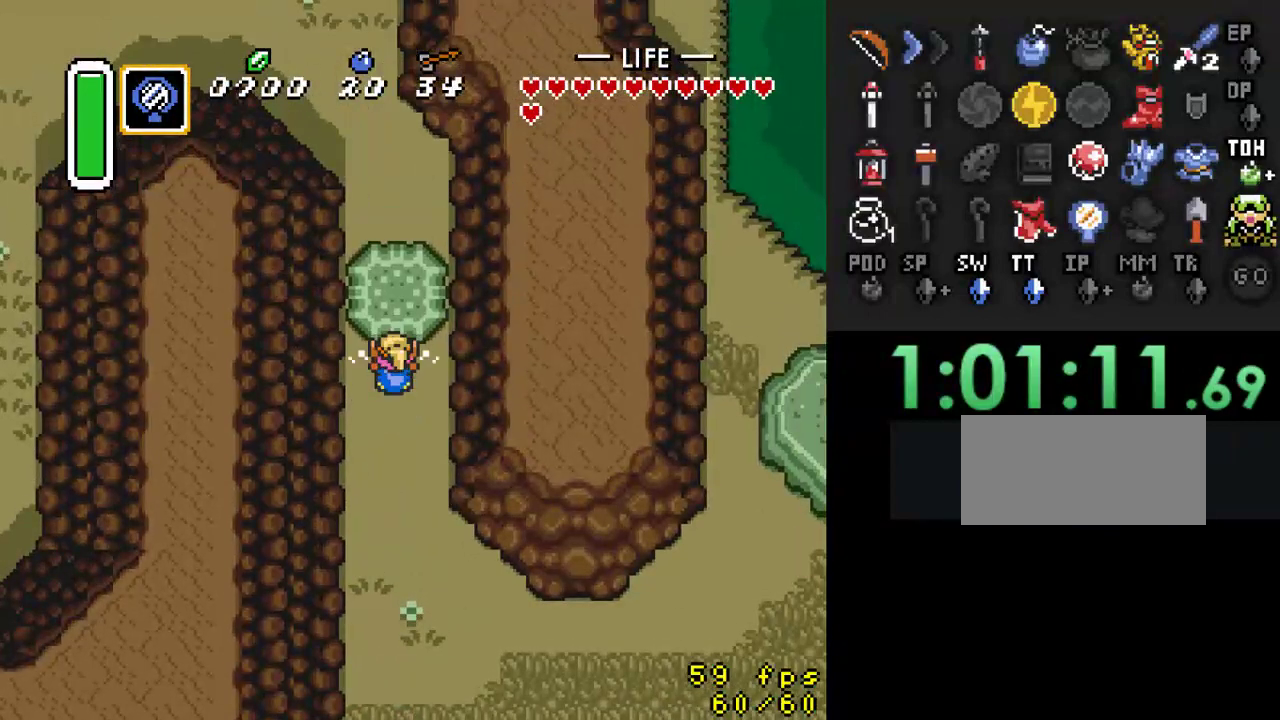
{"buttons": ["A"], "events": [[267, "A", "down"], [367, "A", "up"], [500, "A", "down"]]}
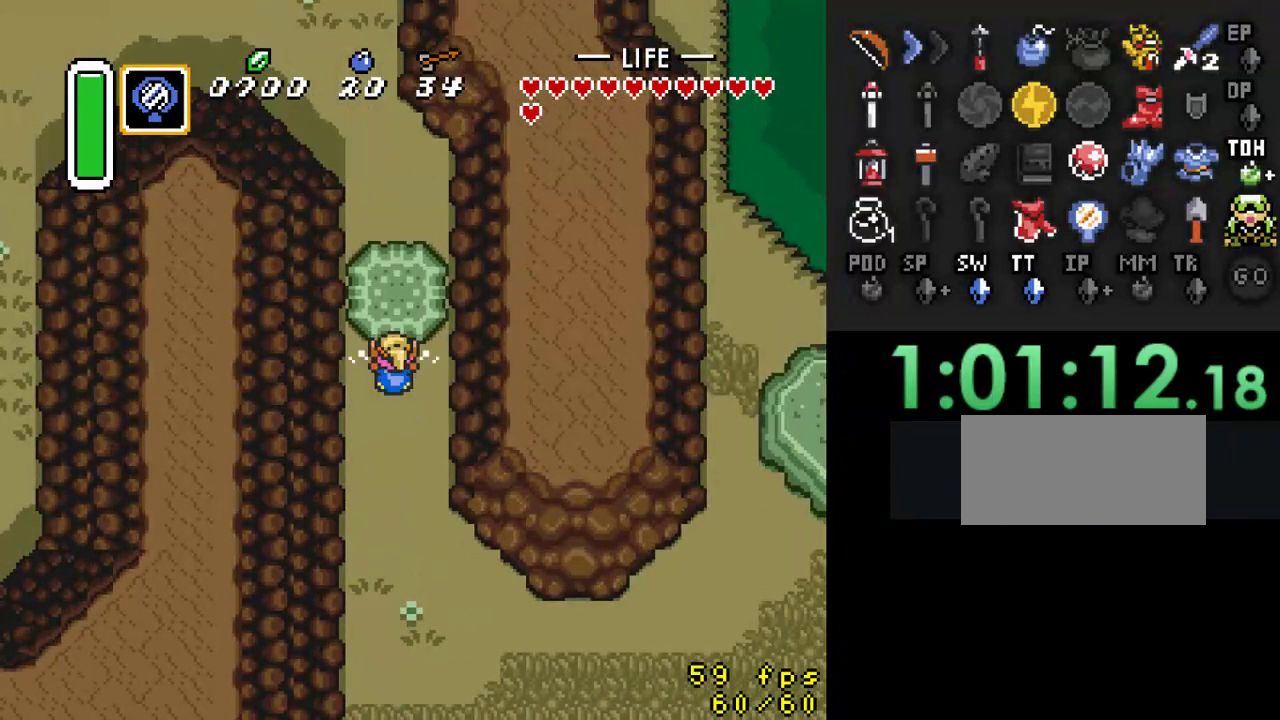
{"buttons": ["DPAD_UP"], "events": [[67, "A", "up"], [167, "A", "down"], [267, "A", "up"], [367, "A", "down"], [433, "A", "up"], [433, "DPAD_UP", "down"]]}
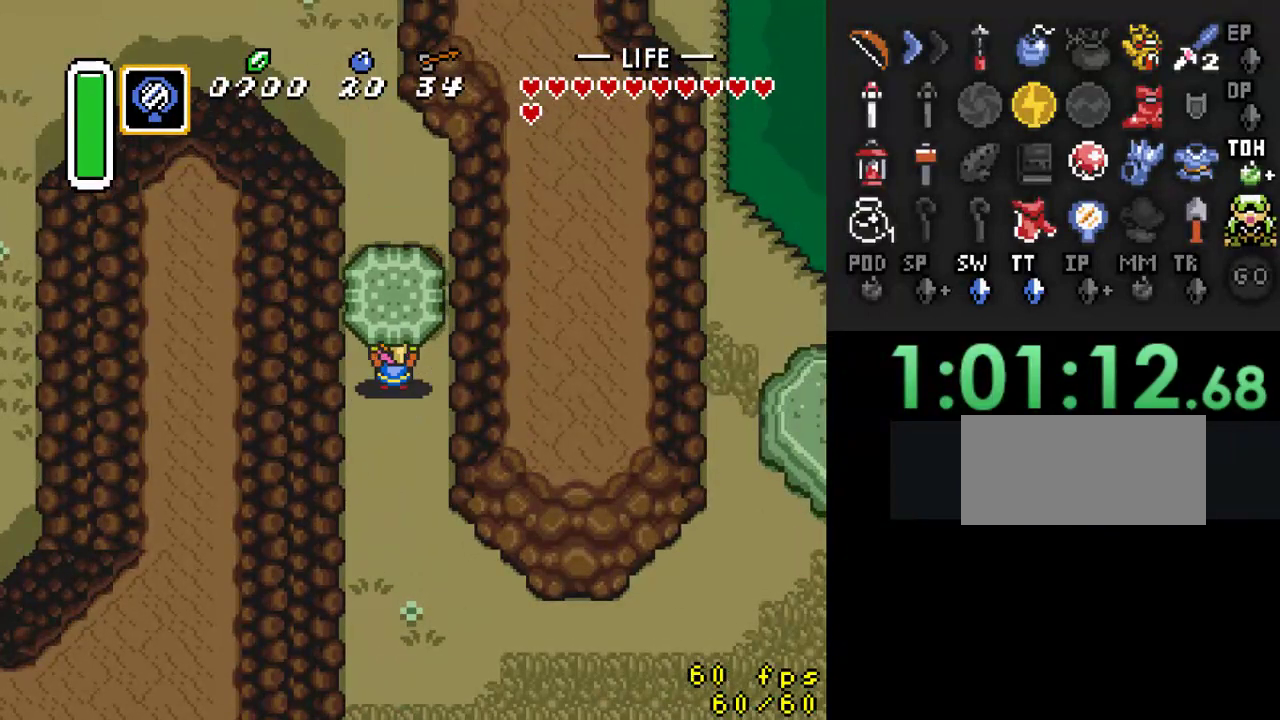
{"buttons": ["DPAD_UP"], "events": [[100, "A", "down"], [233, "A", "up"]]}
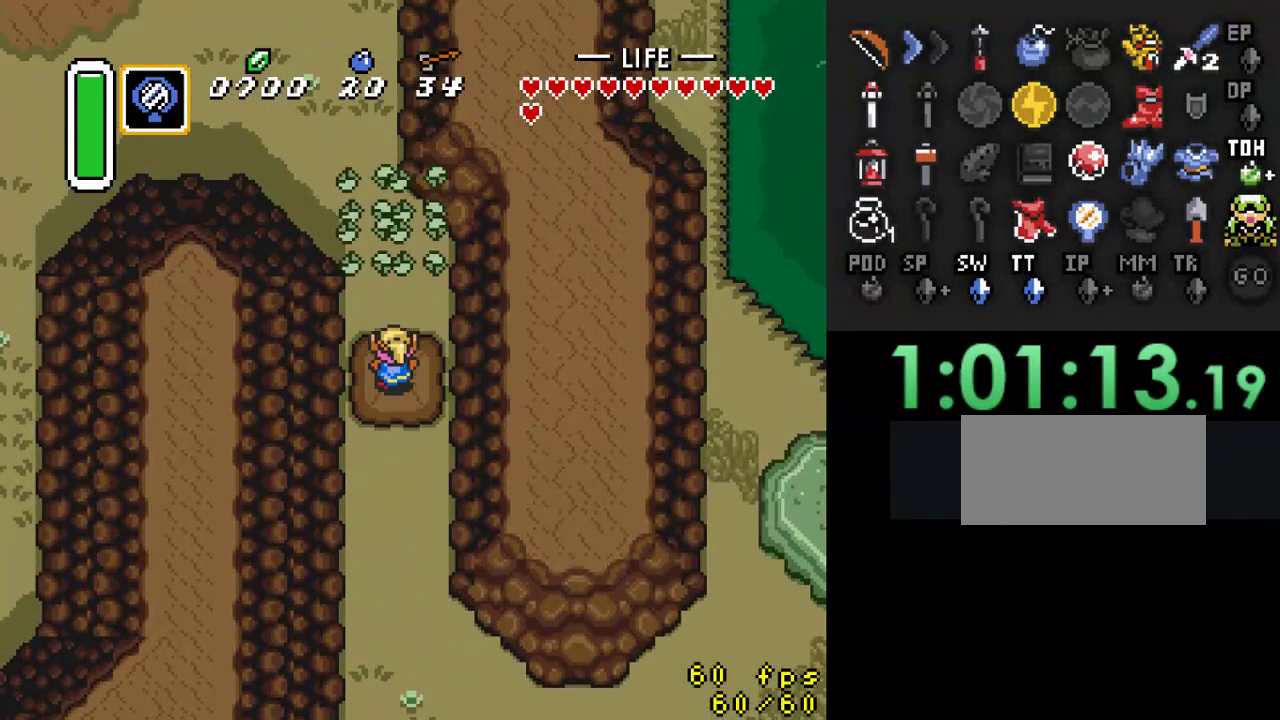
{"buttons": ["A", "DPAD_LEFT"], "events": [[467, "DPAD_LEFT", "down"], [467, "DPAD_UP", "up"], [500, "A", "down"]]}
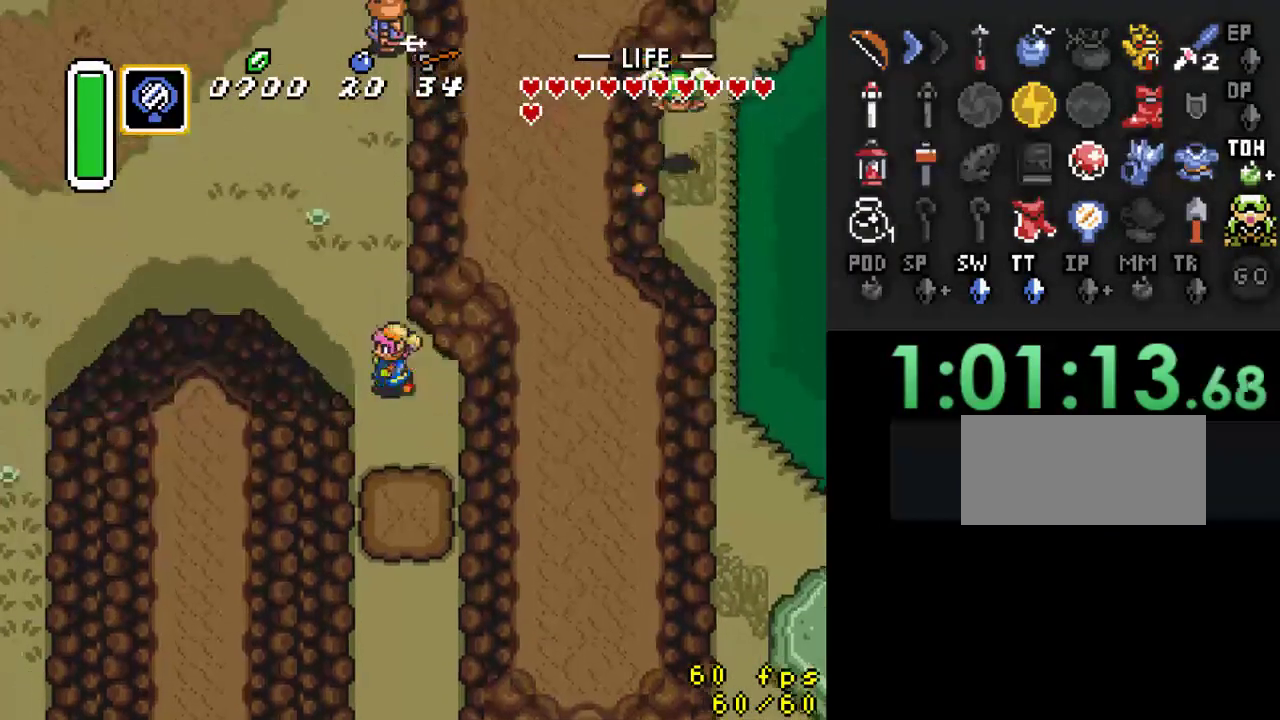
{"buttons": ["A"], "events": [[100, "DPAD_LEFT", "up"]]}
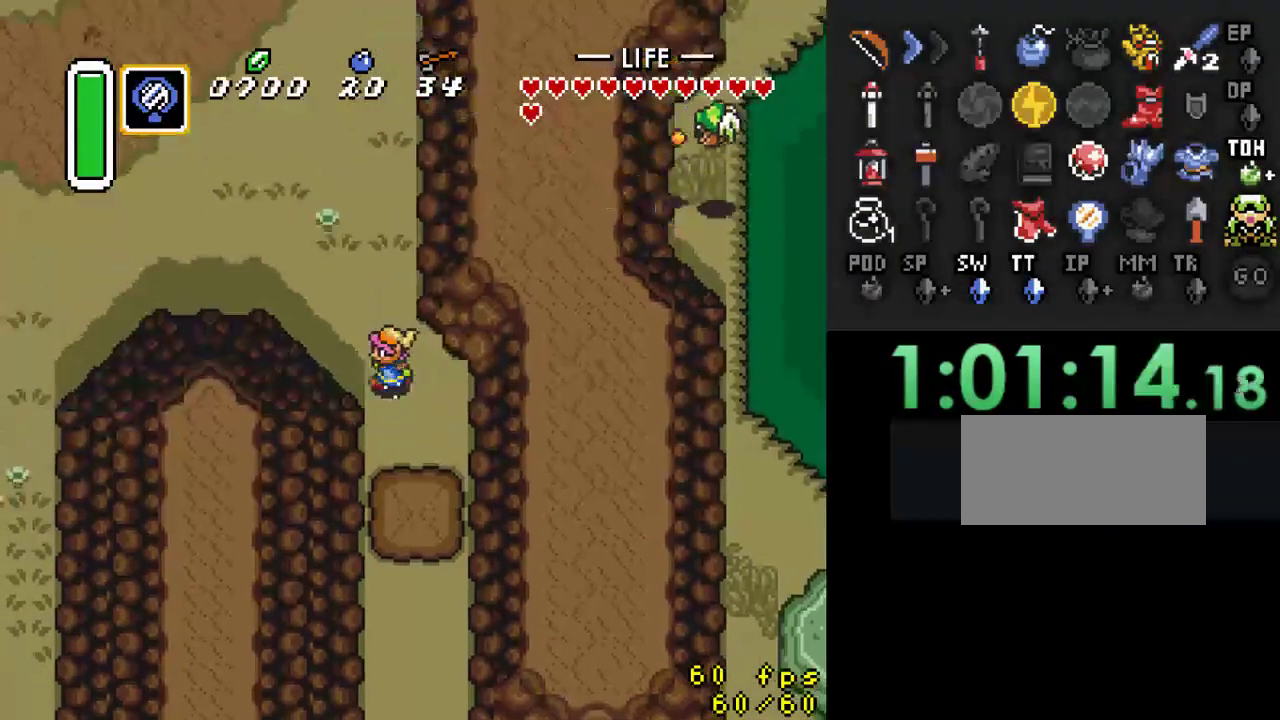
{"buttons": [], "events": [[200, "A", "up"]]}
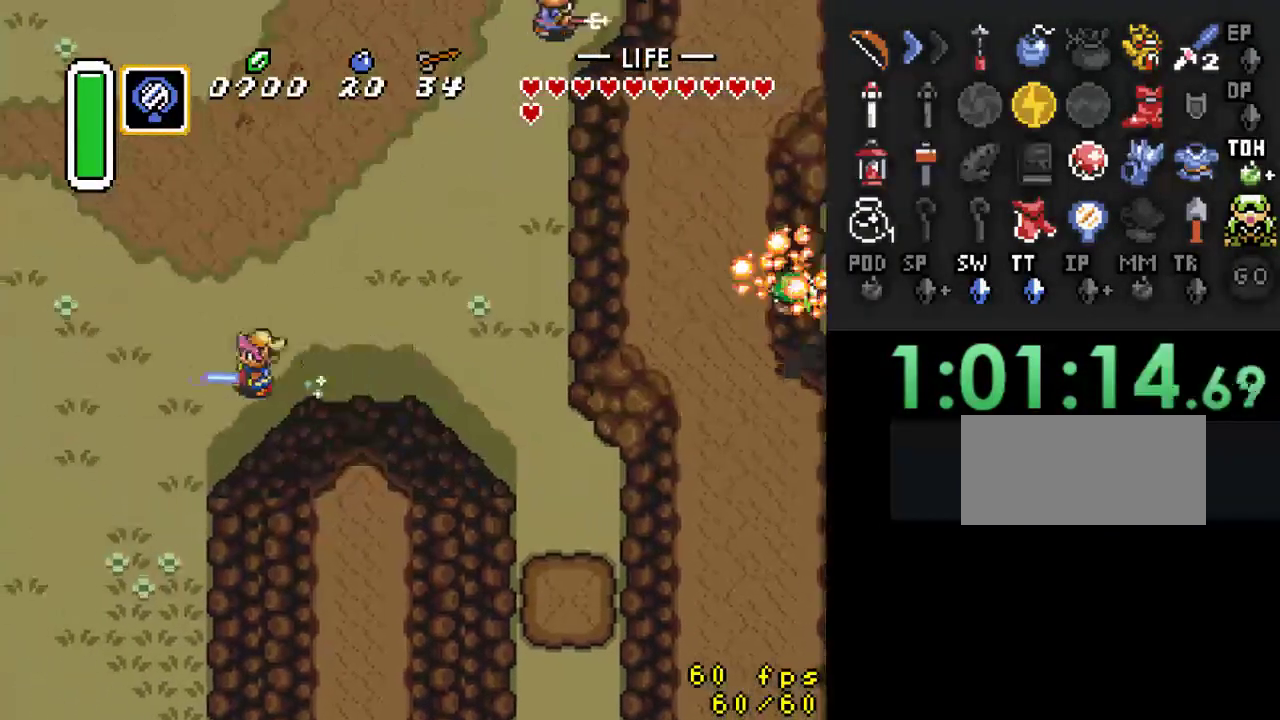
{"buttons": [], "events": []}
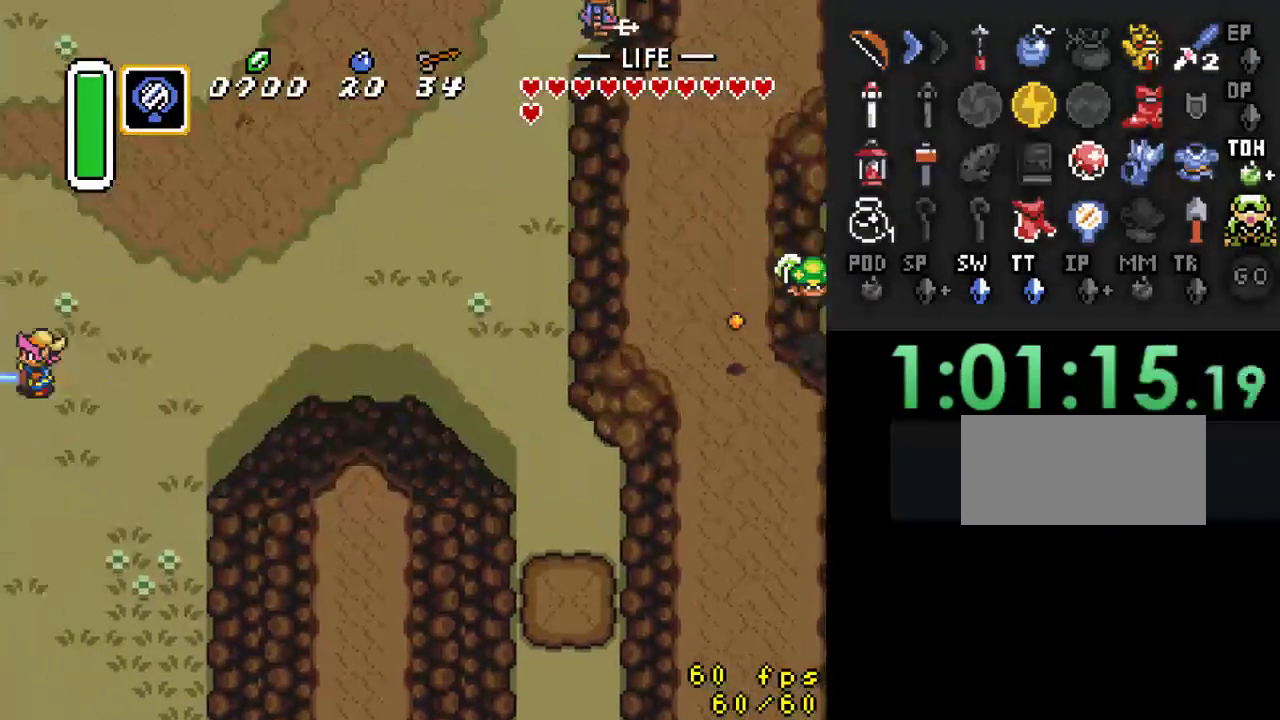
{"buttons": ["DPAD_DOWN"], "events": [[300, "DPAD_DOWN", "down"]]}
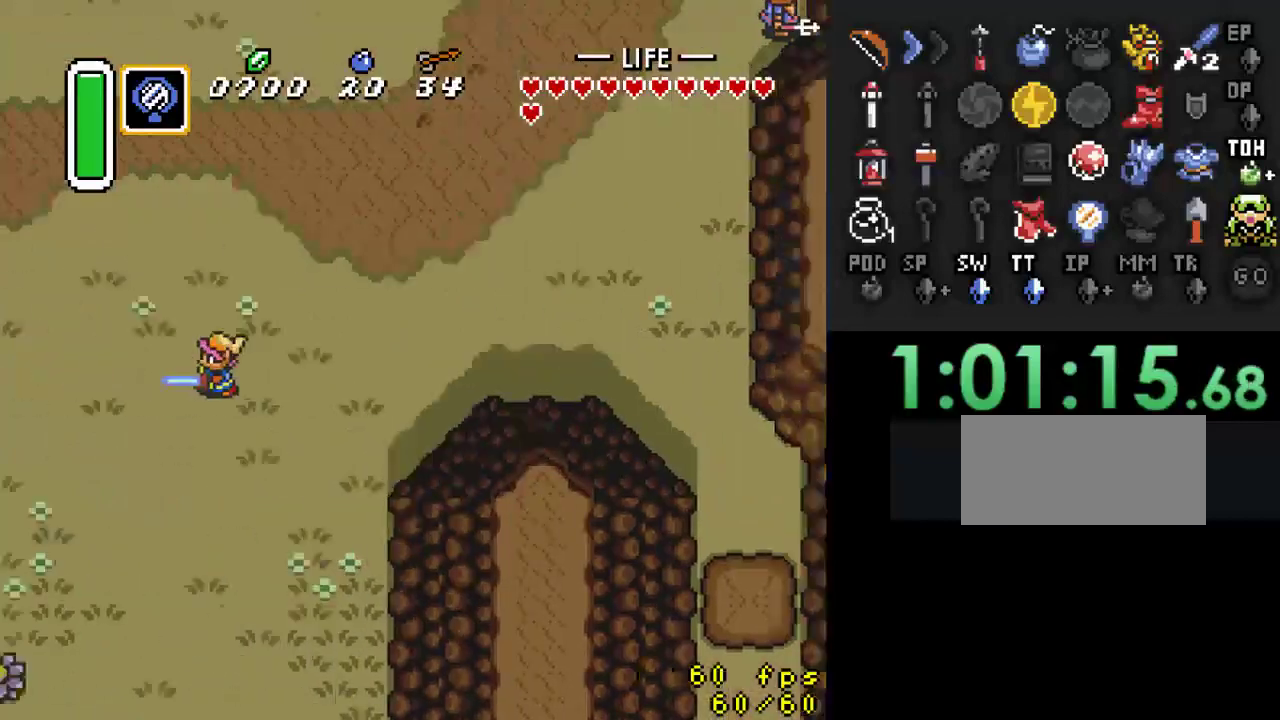
{"buttons": ["DPAD_DOWN"], "events": []}
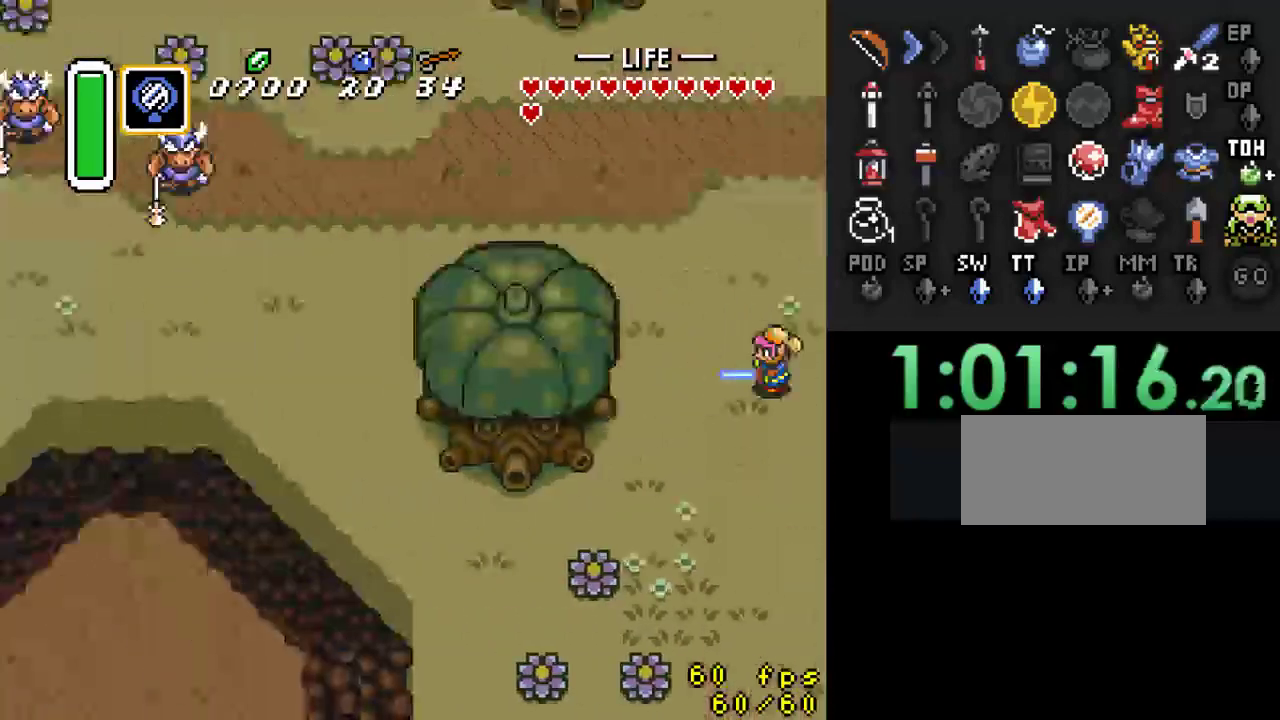
{"buttons": ["DPAD_UP"], "events": [[67, "DPAD_DOWN", "up"], [133, "DPAD_LEFT", "down"], [133, "DPAD_UP", "down"], [333, "DPAD_LEFT", "up"]]}
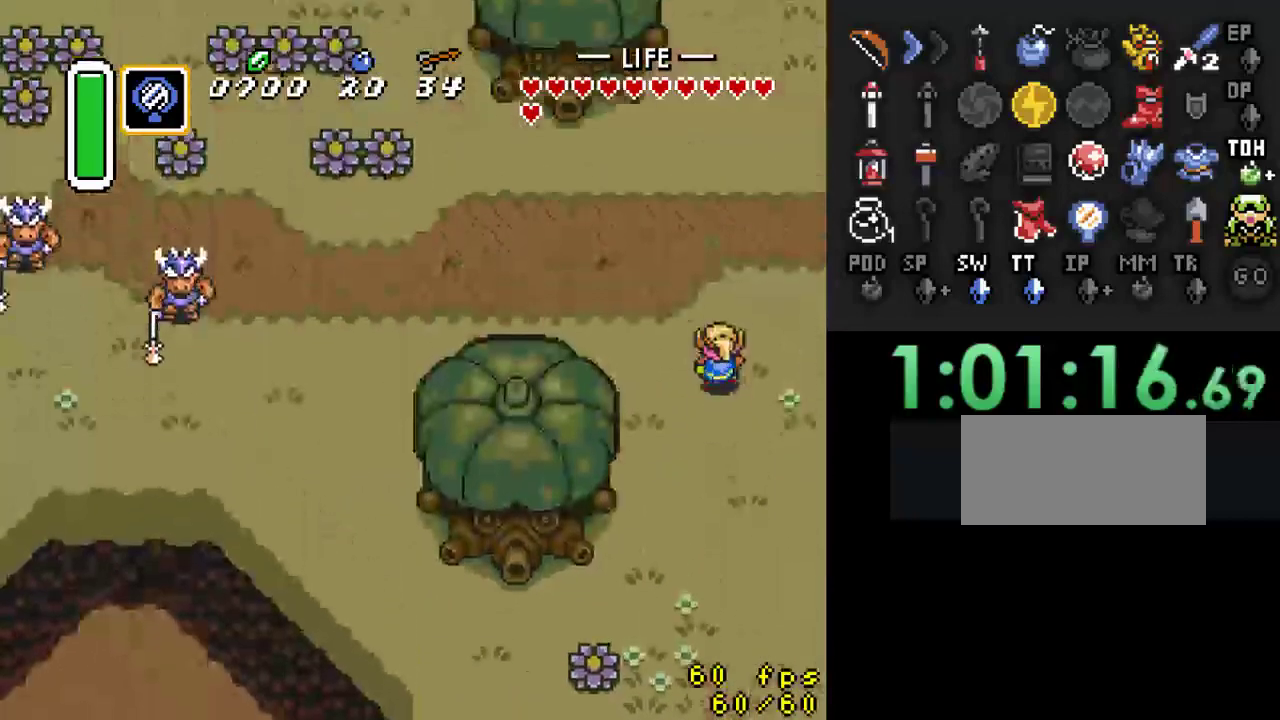
{"buttons": ["A"], "events": [[133, "DPAD_LEFT", "down"], [167, "DPAD_UP", "up"], [267, "A", "down"], [300, "DPAD_LEFT", "up"]]}
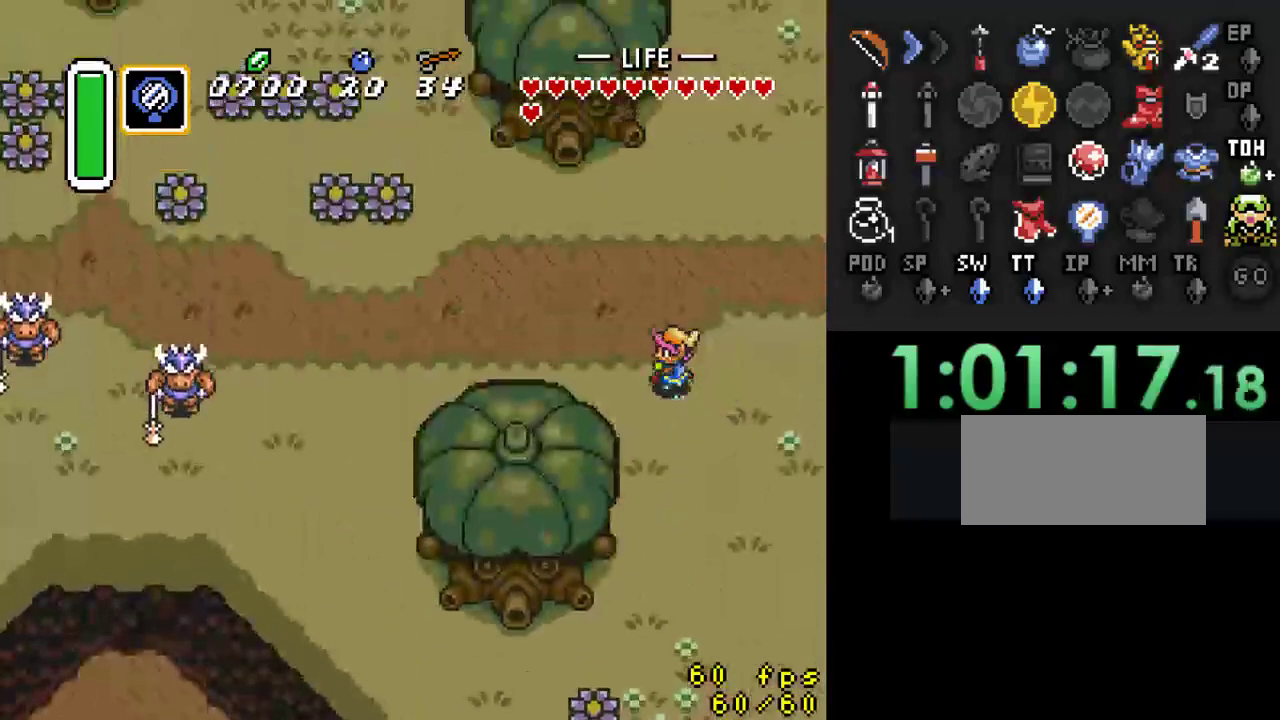
{"buttons": [], "events": [[433, "A", "up"]]}
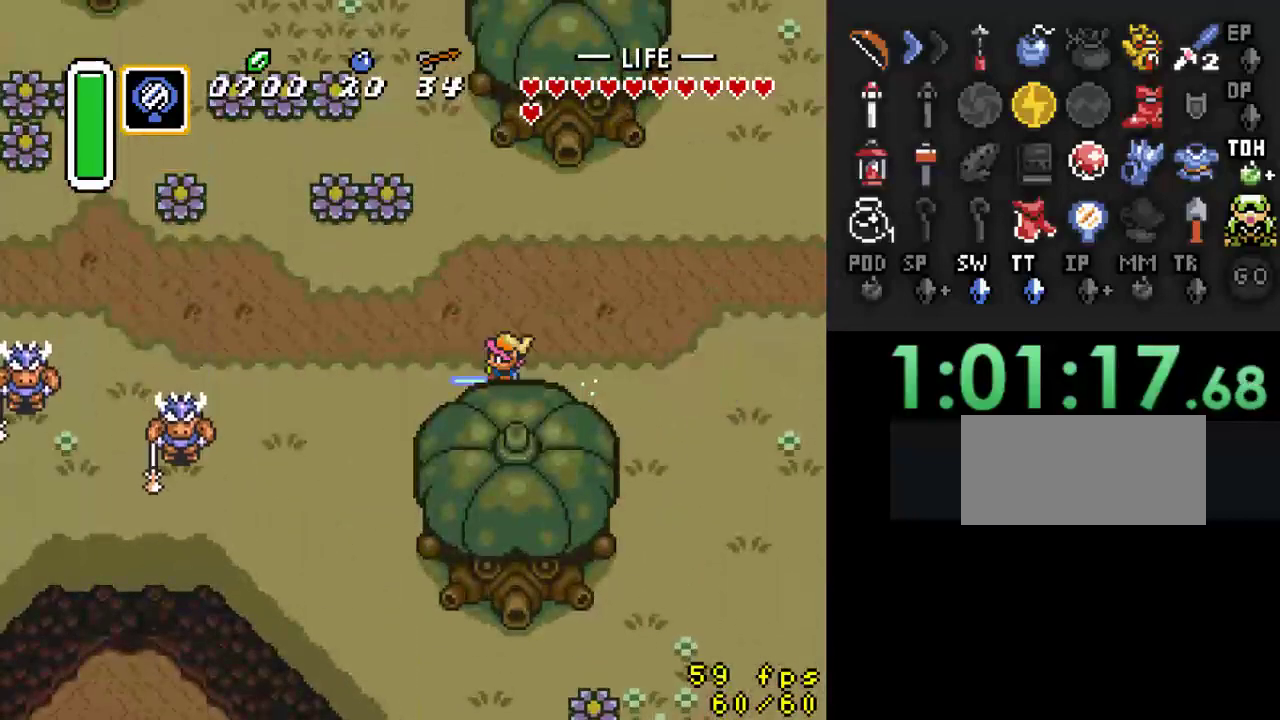
{"buttons": [], "events": []}